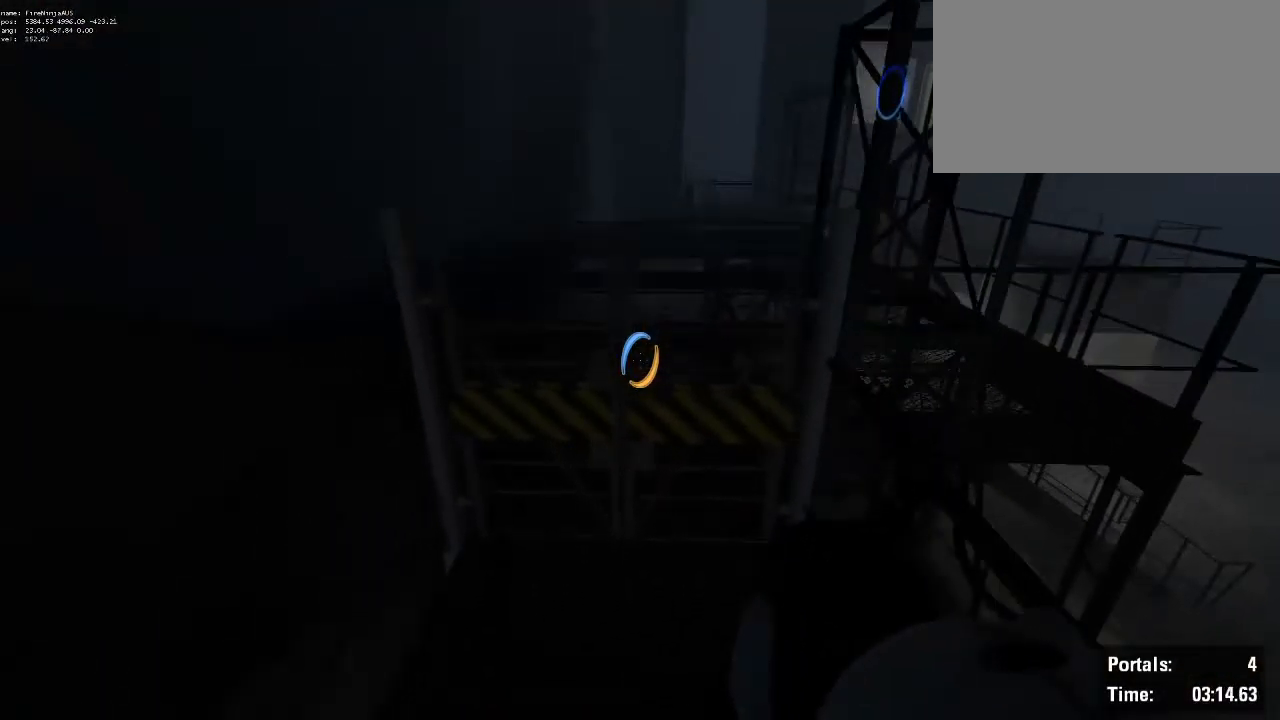
Gameplay with keyboard and mouse; each line is a JSON object with the keys and mouse buttons held at the frame after it. "events" lists presses ("down") and releases ("up") of "1", "2", "3", "4", "5", "6", "7", "a", "alt", "b", "backspace", "c", "caps_lock", "ctrl", "d", "e", "escape", "f", "g", "q", "r", "return", "s", "shift", "space", "t", "tab", "v", "w", "x", "z", "mouse_left", "mouse_wheel", "mouse_right", "mouse_mb4" and "mouse_mb5" between this image and that frame as [ms after this image, input, new state], when the widget could be followed in between. "mouse_left", "mouse_wheel", "mouse_right", "mouse_mb4", "mouse_mb5" = the "left", "wheel", "right", "mb4", "mb5" buttons of the "mouse" list. No other keys are recorded. "wheel" means that the mouse wheel is clicked or scrolled. Not read: mouse_move.
{"keys": [], "mouse": [], "events": [[133, "a", "down"], [233, "a", "up"]]}
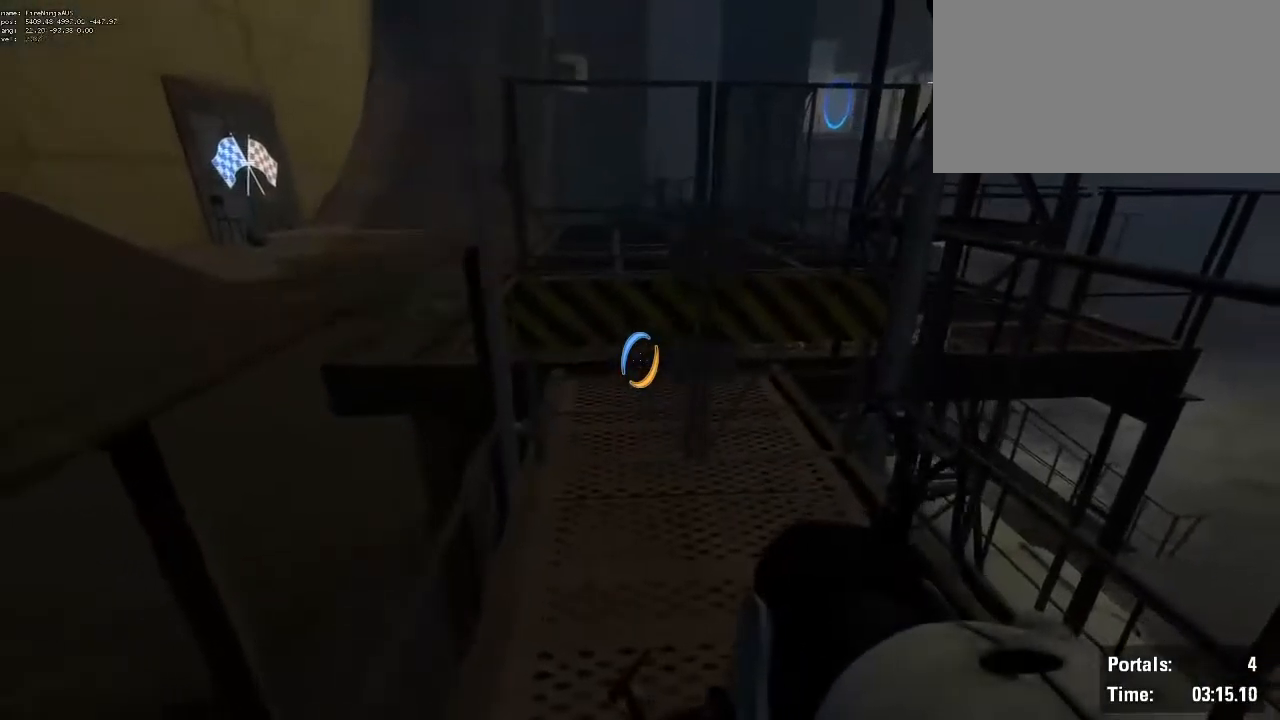
{"keys": [], "mouse": [], "events": []}
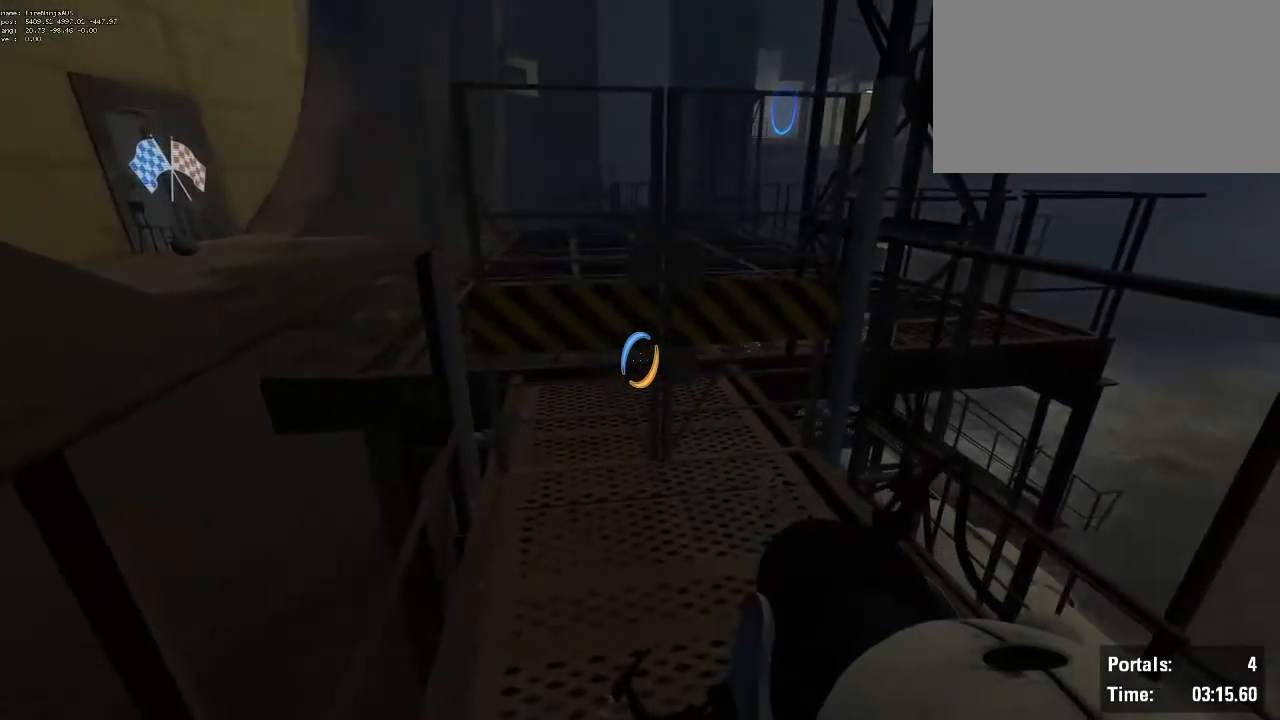
{"keys": [], "mouse": [], "events": []}
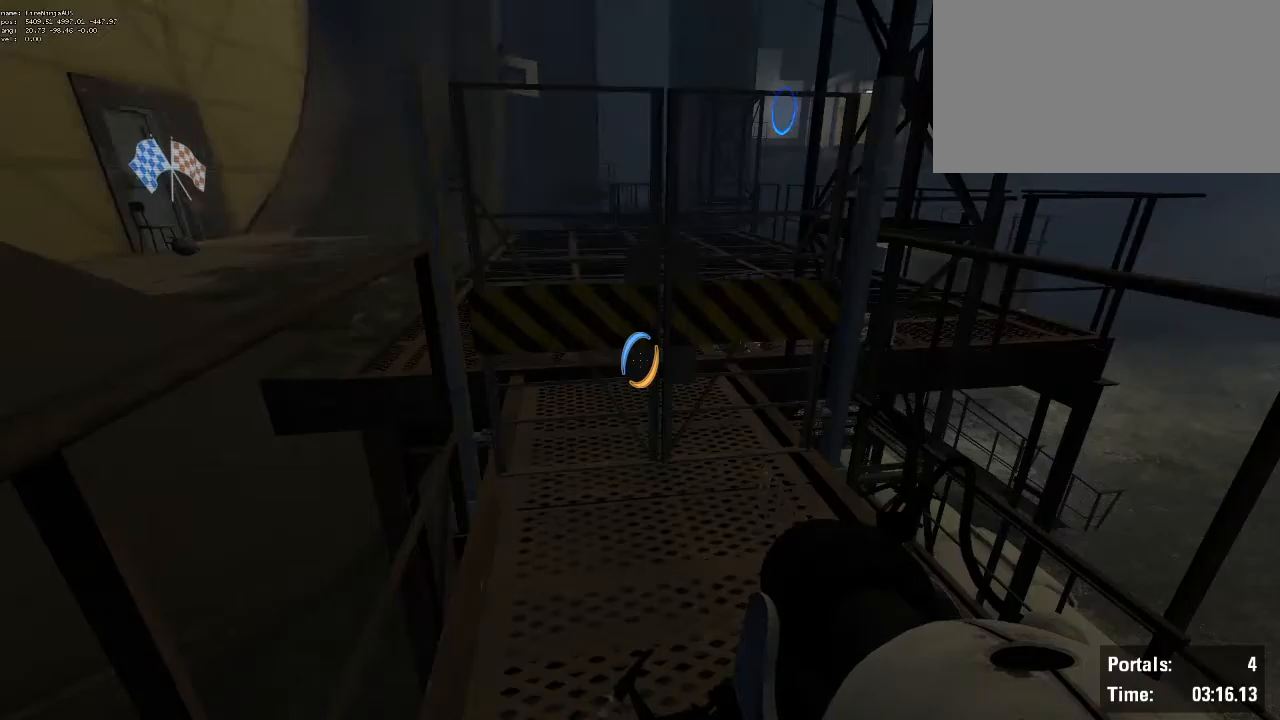
{"keys": [], "mouse": [], "events": []}
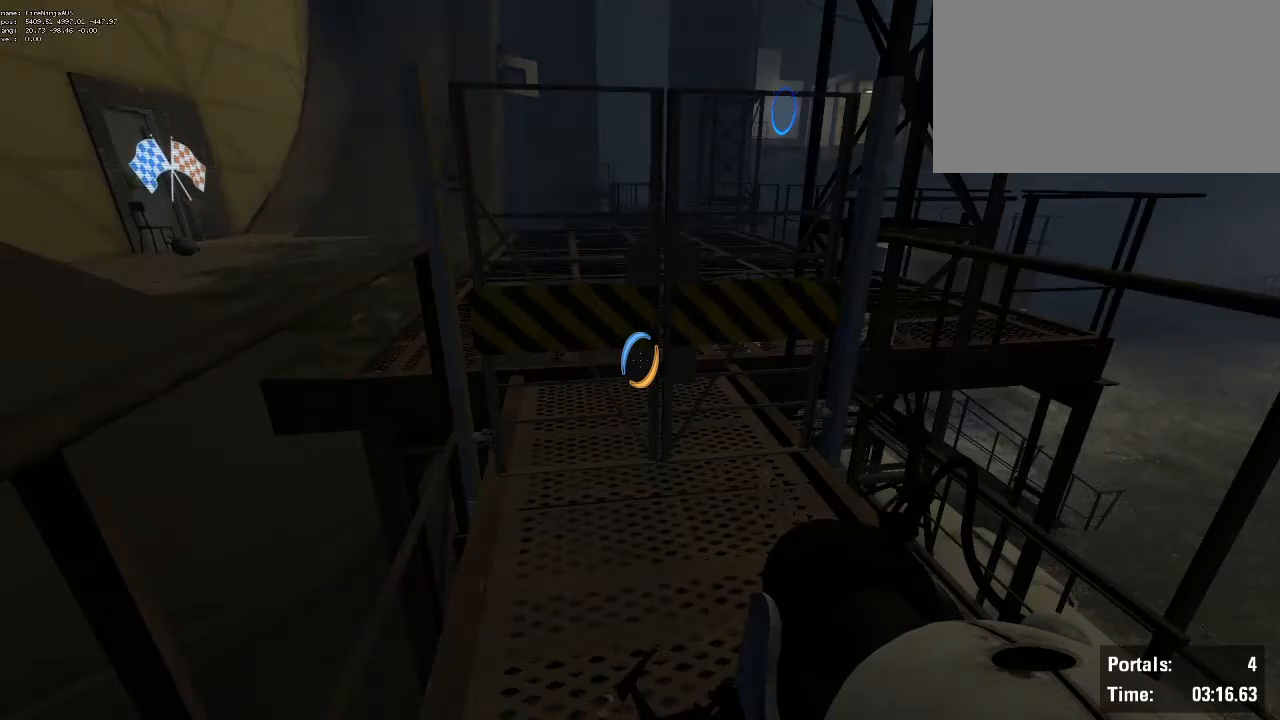
{"keys": [], "mouse": [], "events": []}
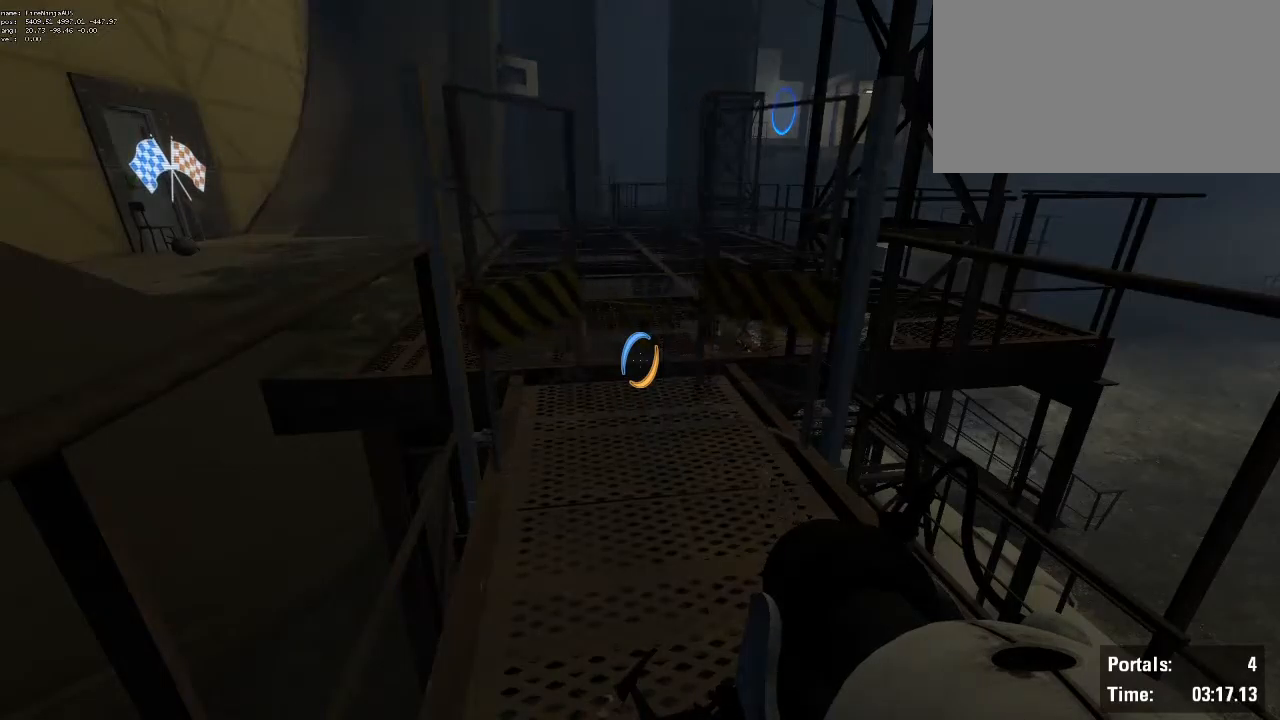
{"keys": ["a", "shift"], "mouse": [], "events": [[150, "w", "down"], [434, "a", "down"], [434, "shift", "down"], [484, "w", "up"]]}
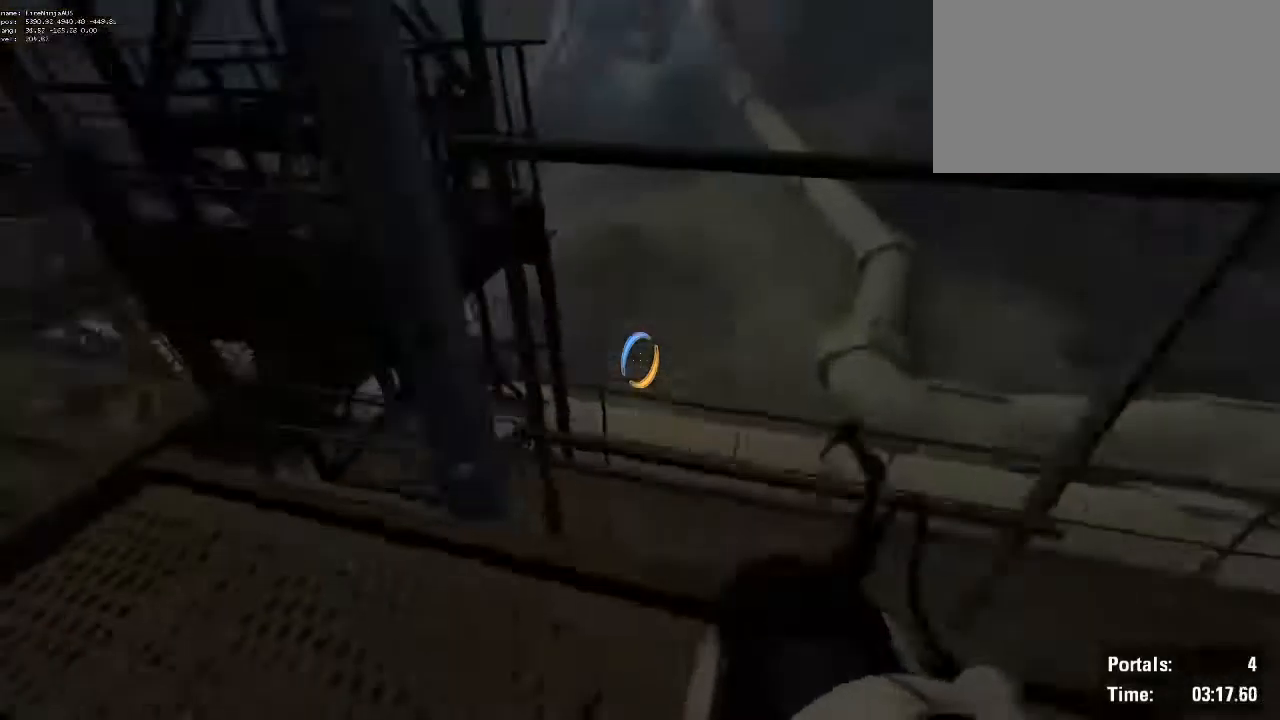
{"keys": ["a", "shift"], "mouse": [], "events": [[167, "mouse_wheel", "down"], [300, "d", "down"], [300, "mouse_wheel", "up"], [450, "d", "up"]]}